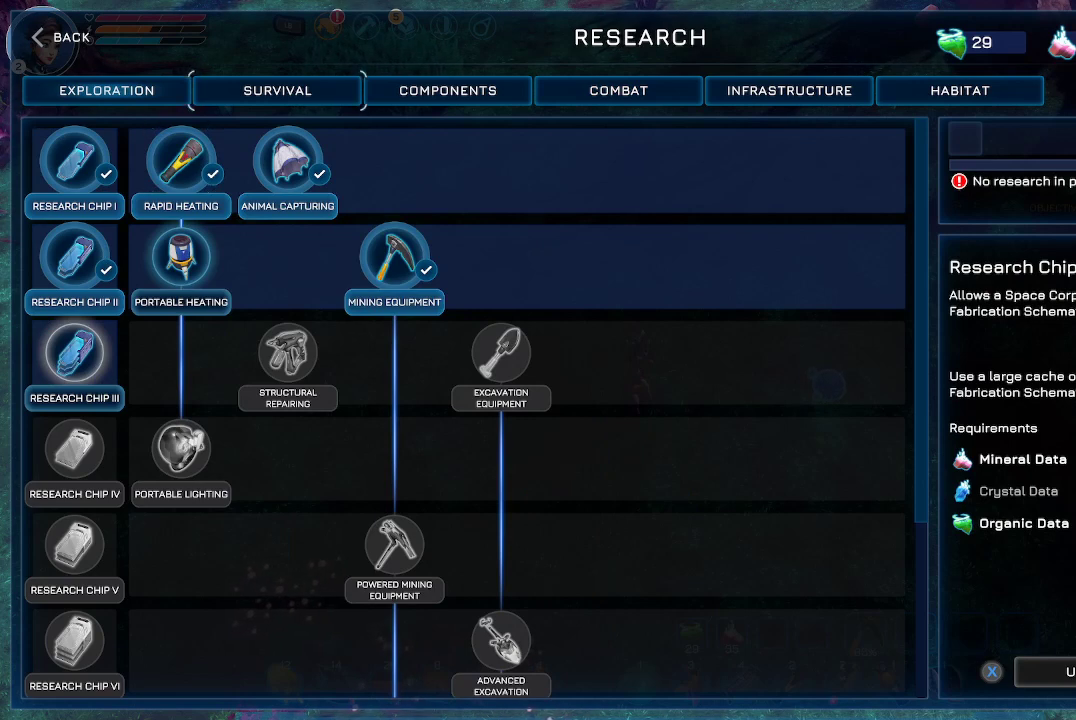
Gameplay with a controller (Xbox layout); each line is a JSON object with the inputs held at the frame after it. "events" lists button and stick changes between this image and that frame as [ms after this image, input, new state], when the widget could be followed in between.
{"buttons": [], "left_stick": "center", "right_stick": "center", "events": [[233, "A", "down"], [367, "A", "up"]]}
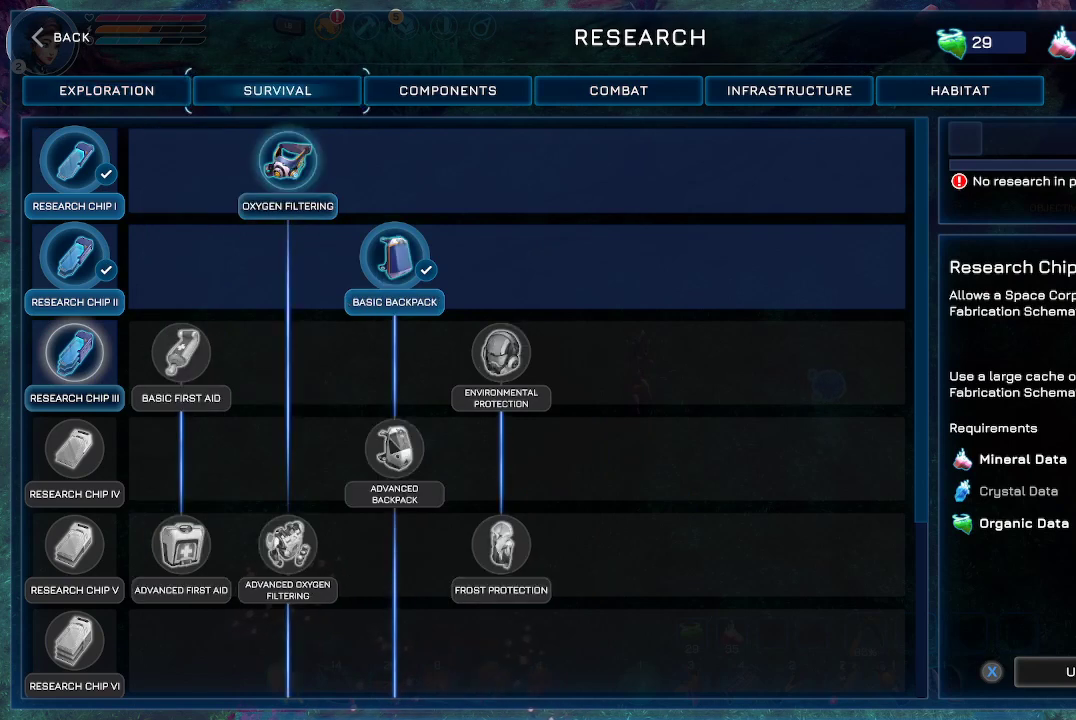
{"buttons": ["DPAD_RIGHT"], "left_stick": "center", "right_stick": "center", "events": [[433, "DPAD_RIGHT", "down"]]}
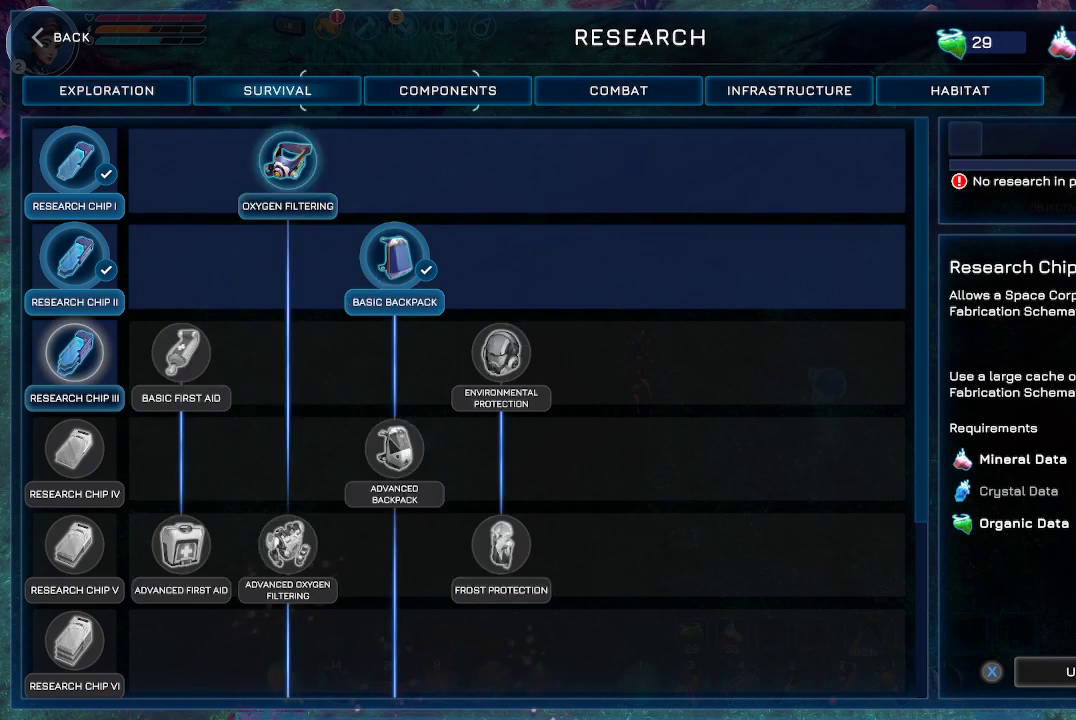
{"buttons": [], "left_stick": "center", "right_stick": "center", "events": [[67, "DPAD_RIGHT", "up"]]}
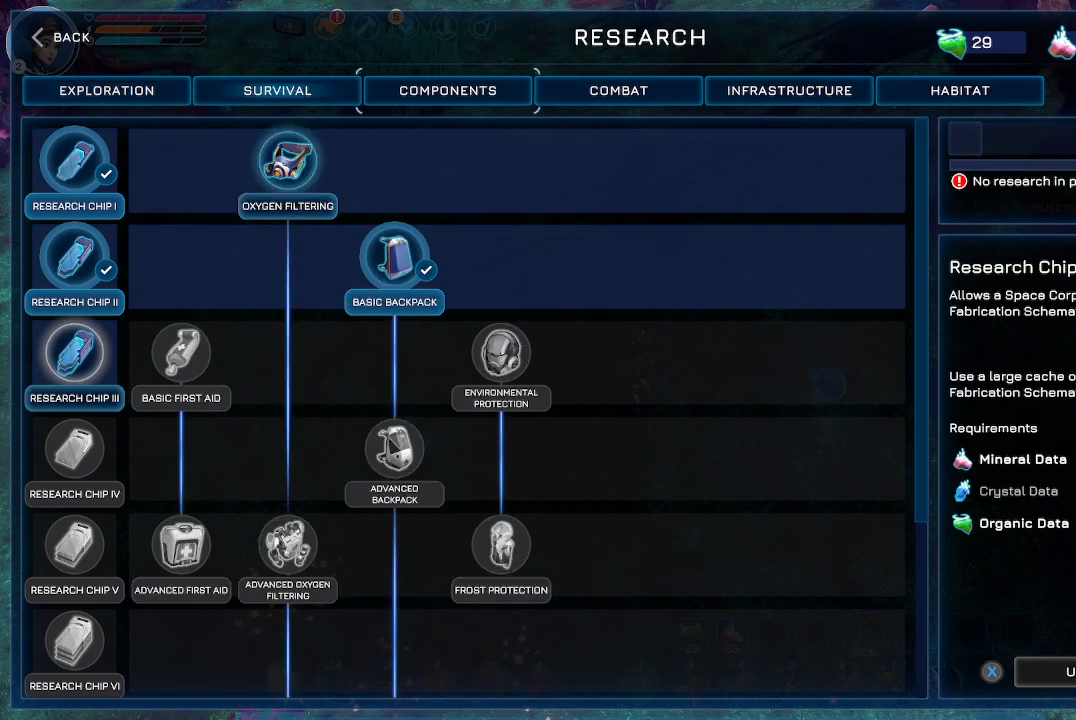
{"buttons": [], "left_stick": "center", "right_stick": "center", "events": []}
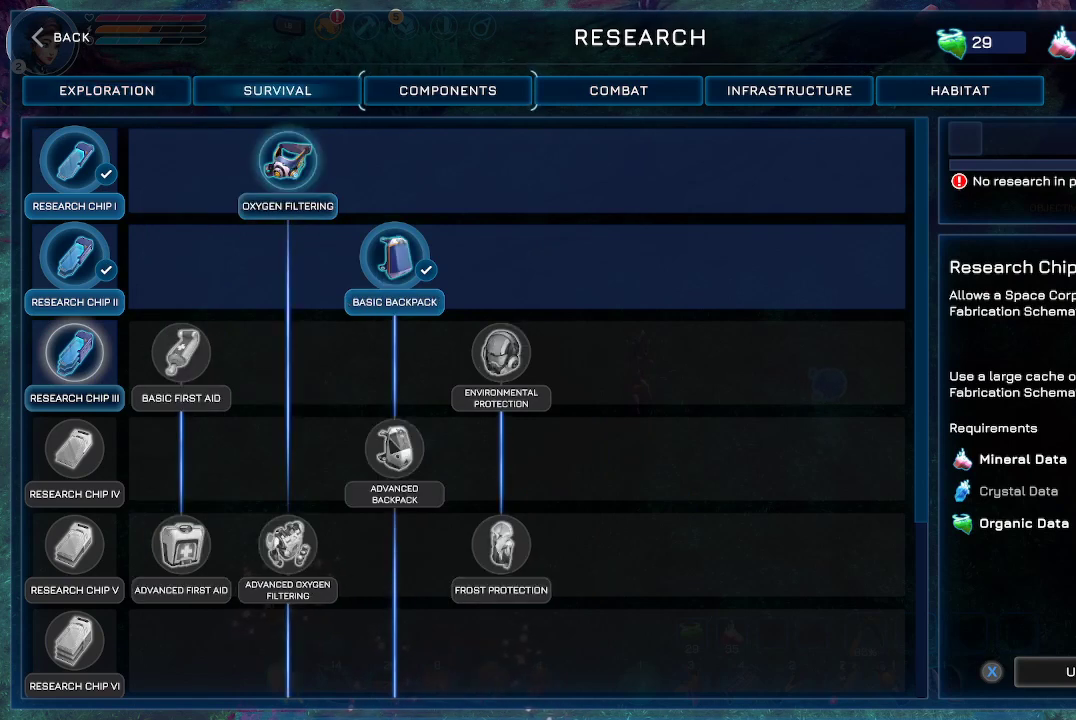
{"buttons": [], "left_stick": "center", "right_stick": "center", "events": []}
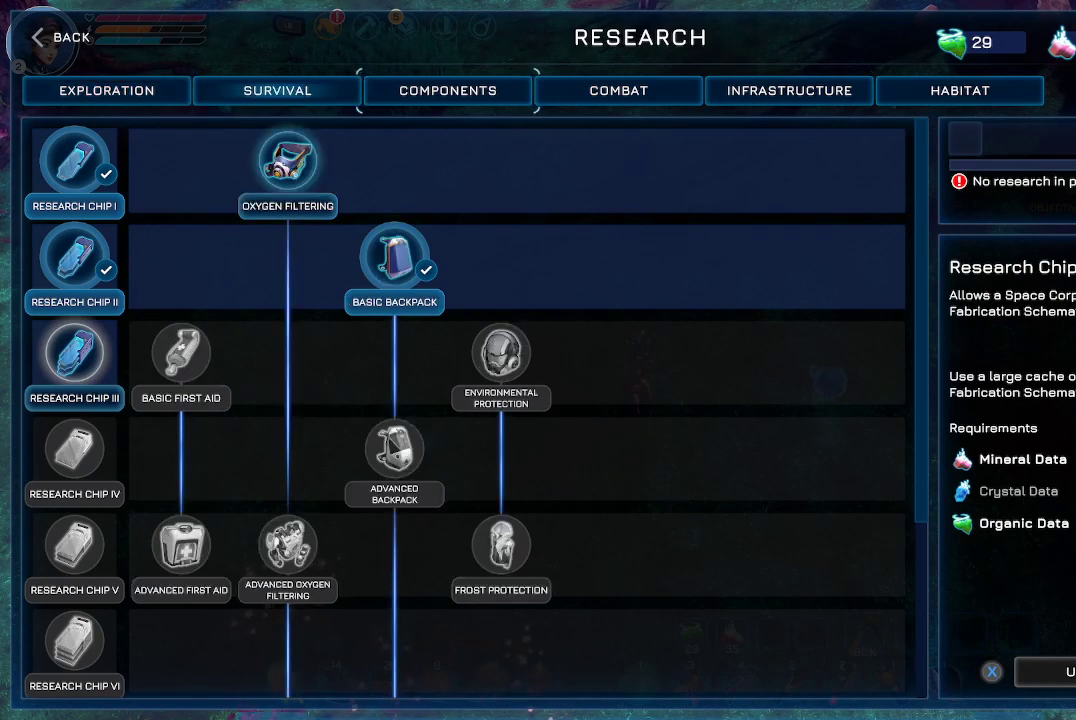
{"buttons": [], "left_stick": "center", "right_stick": "center", "events": []}
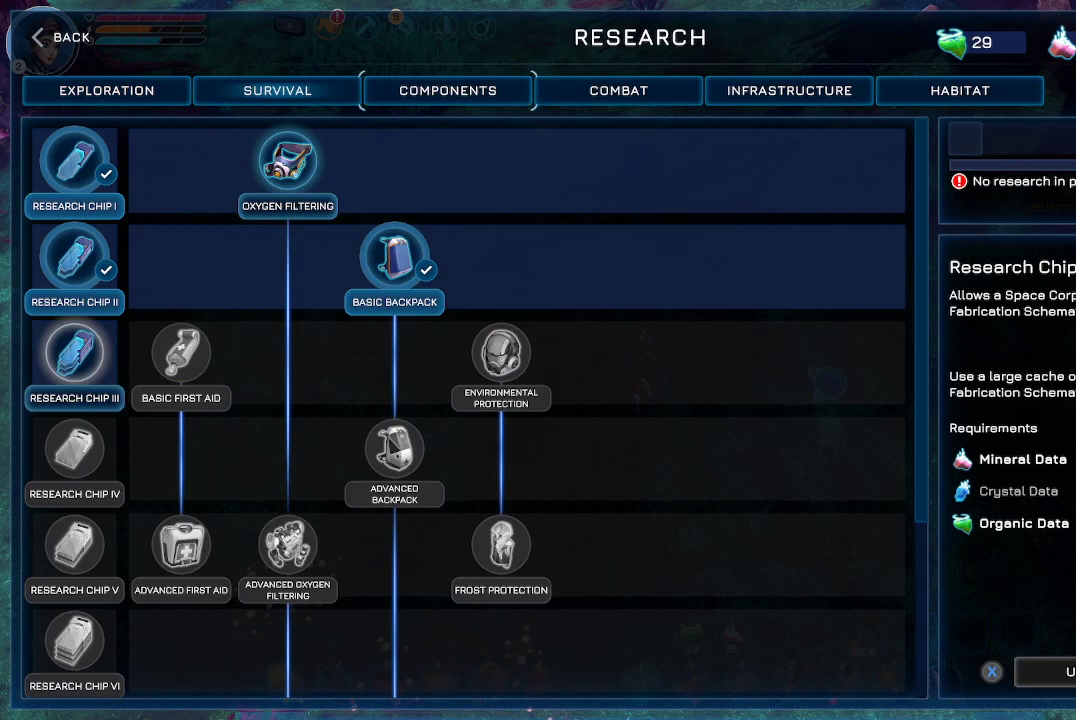
{"buttons": [], "left_stick": "center", "right_stick": "center", "events": [[33, "A", "down"], [167, "A", "up"]]}
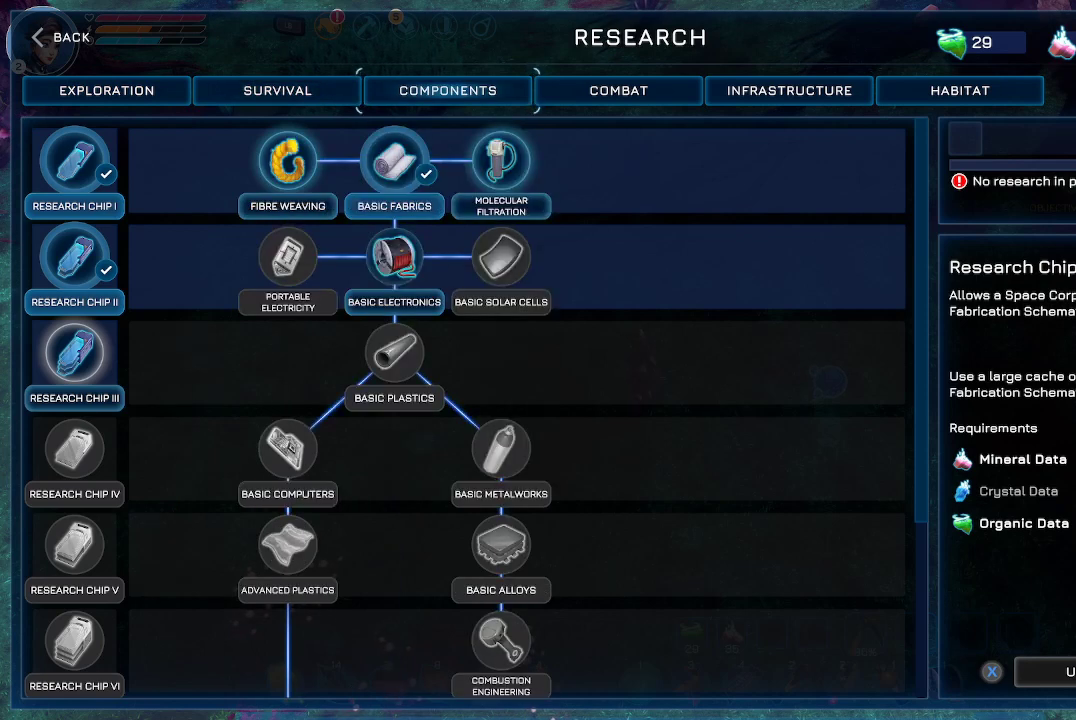
{"buttons": [], "left_stick": "center", "right_stick": "center", "events": []}
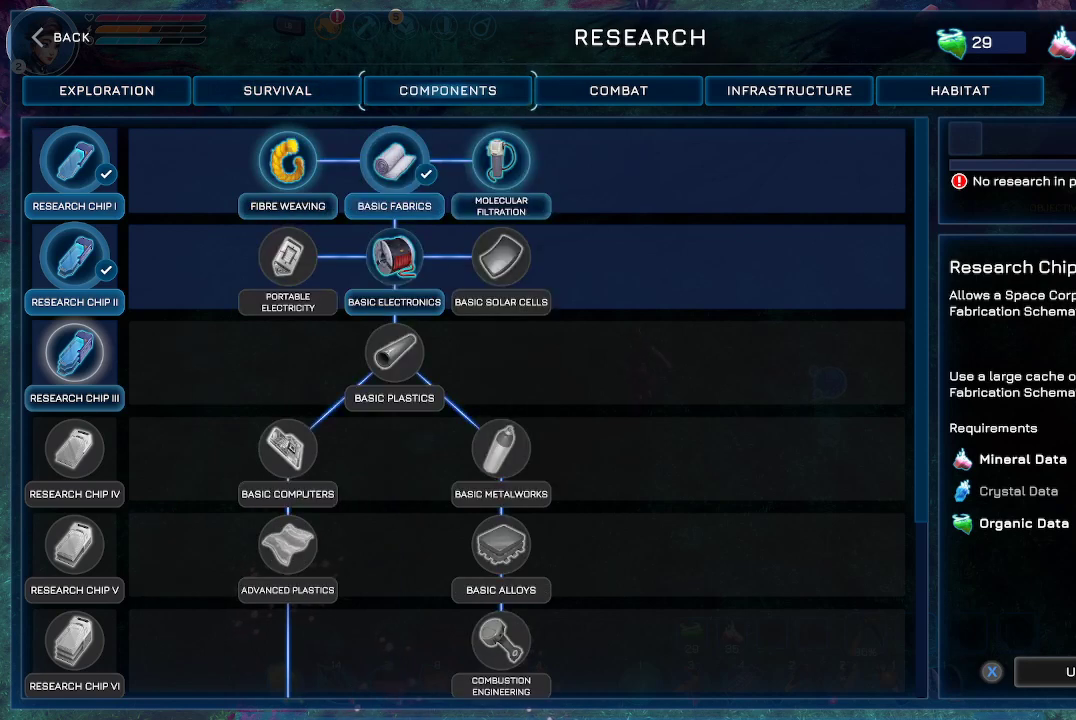
{"buttons": [], "left_stick": "center", "right_stick": "center", "events": []}
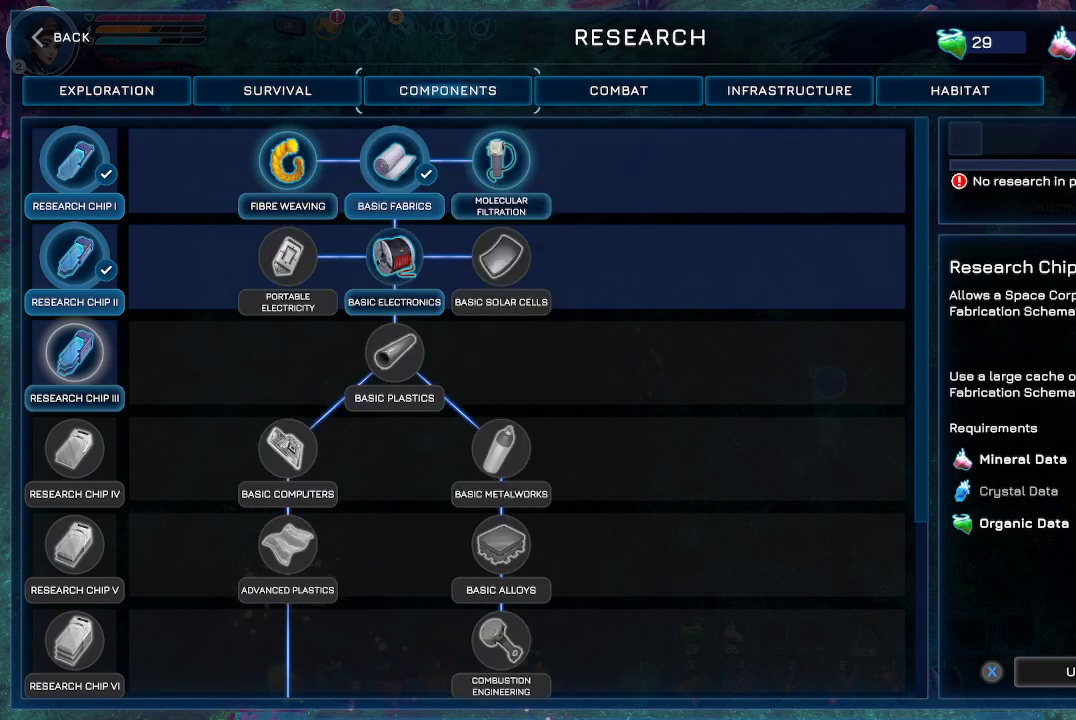
{"buttons": [], "left_stick": "center", "right_stick": "center", "events": []}
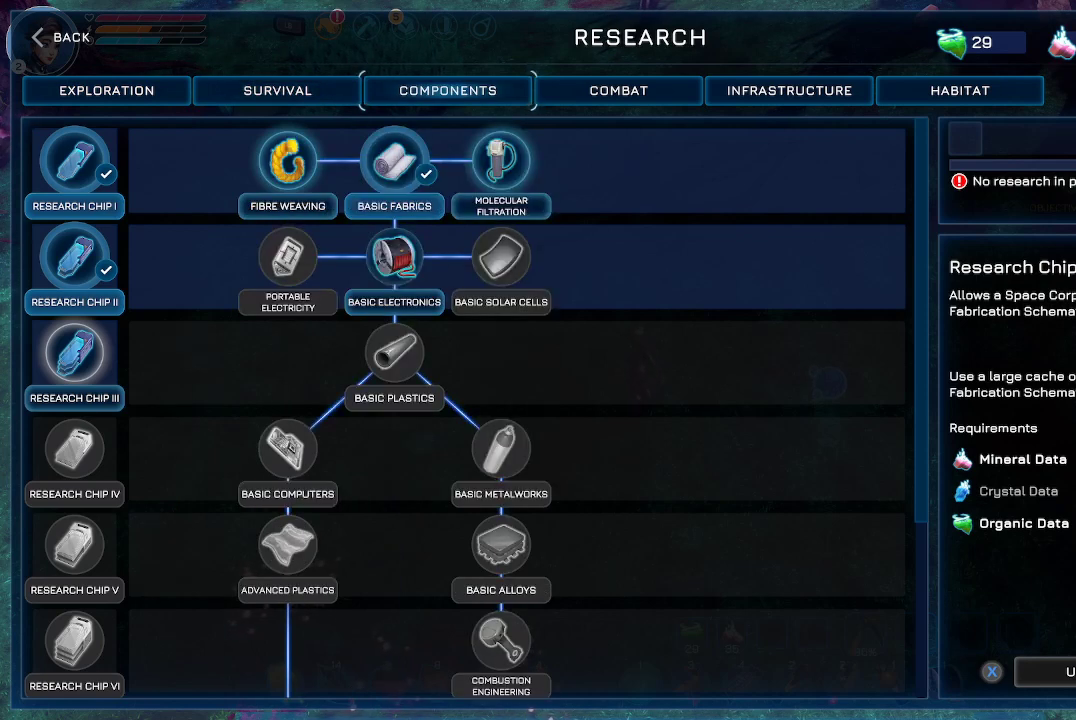
{"buttons": [], "left_stick": "center", "right_stick": "center", "events": []}
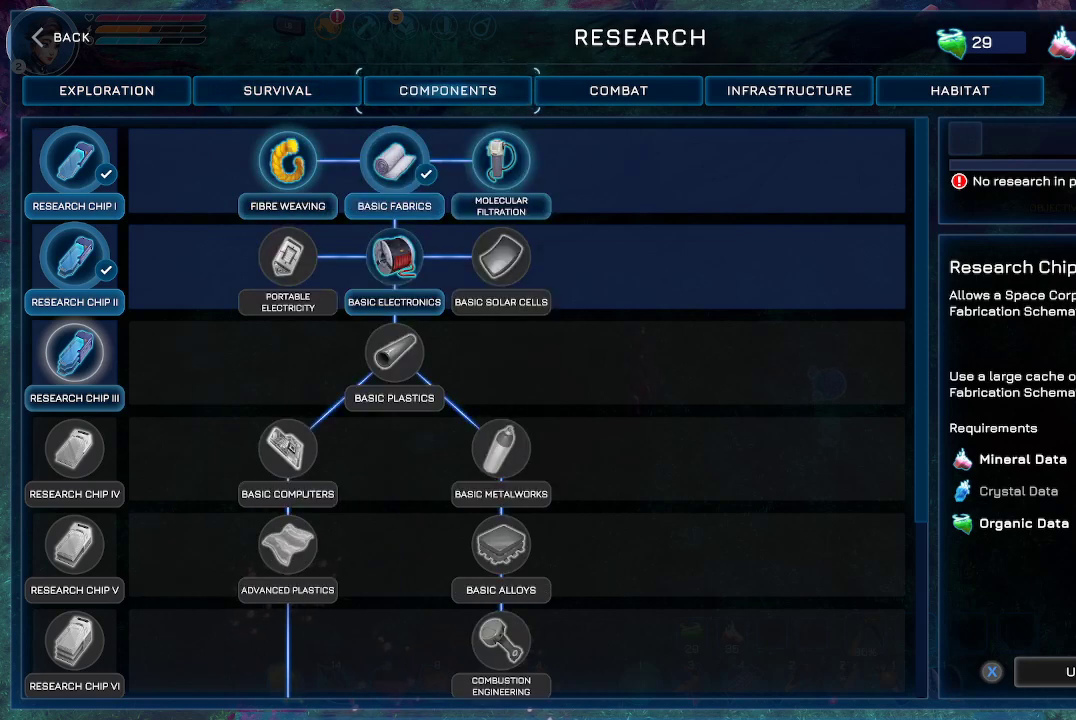
{"buttons": [], "left_stick": "center", "right_stick": "center", "events": [[133, "DPAD_RIGHT", "down"], [267, "DPAD_RIGHT", "up"], [400, "A", "down"], [500, "A", "up"]]}
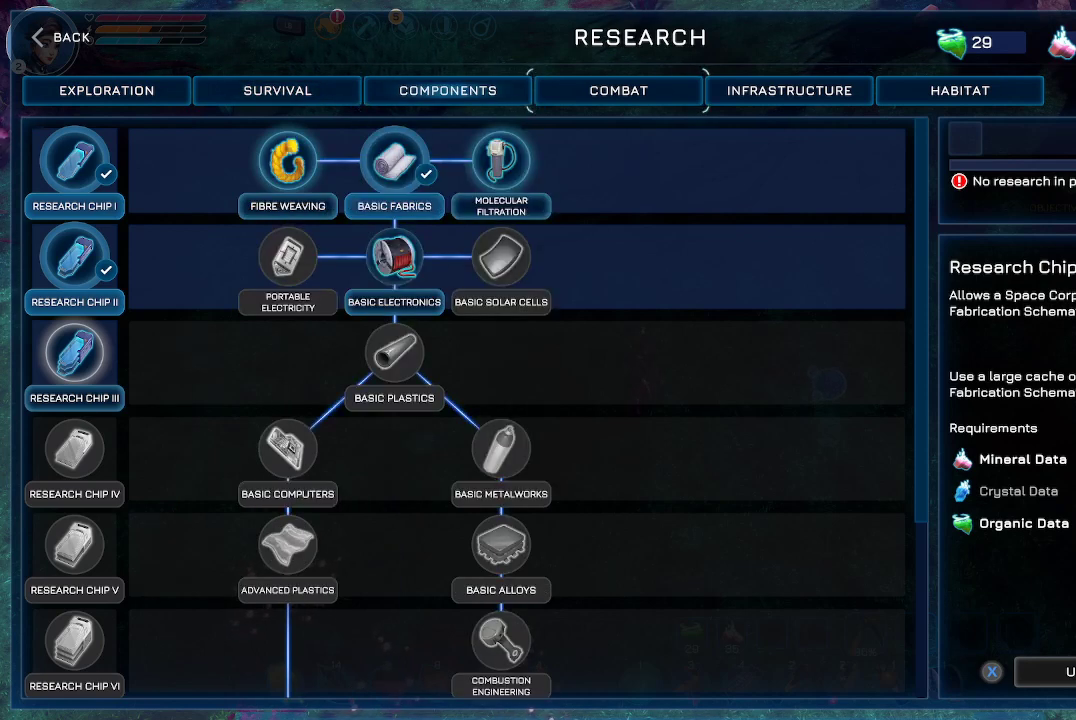
{"buttons": [], "left_stick": "center", "right_stick": "center", "events": []}
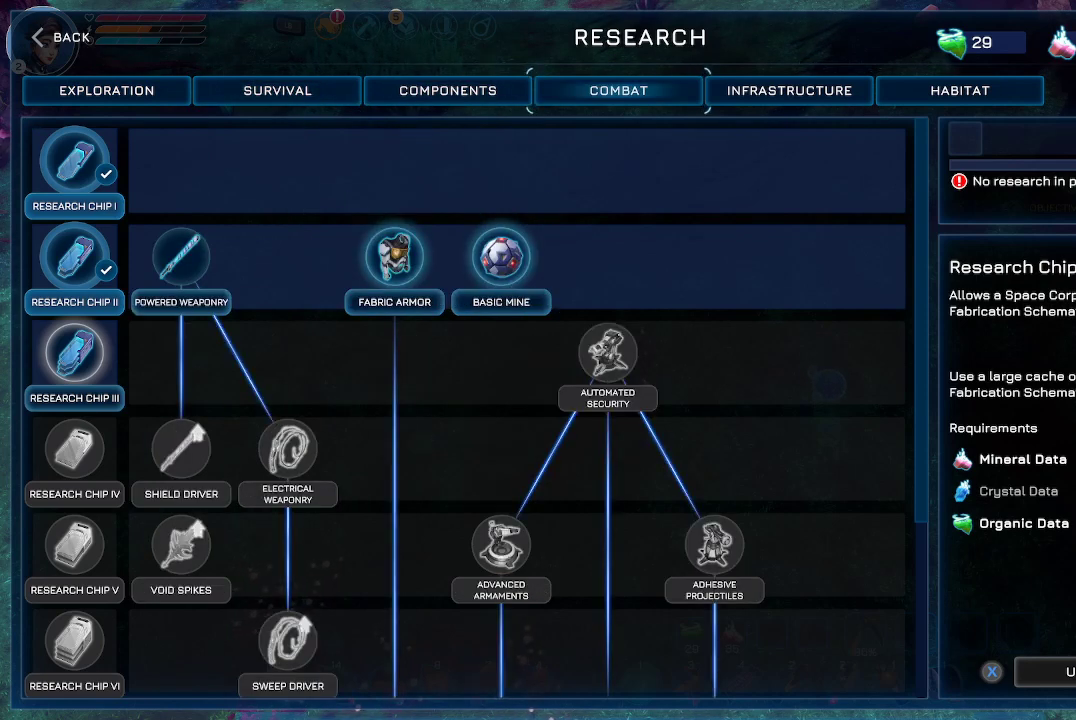
{"buttons": [], "left_stick": "center", "right_stick": "center", "events": [[333, "DPAD_RIGHT", "down"], [467, "DPAD_RIGHT", "up"]]}
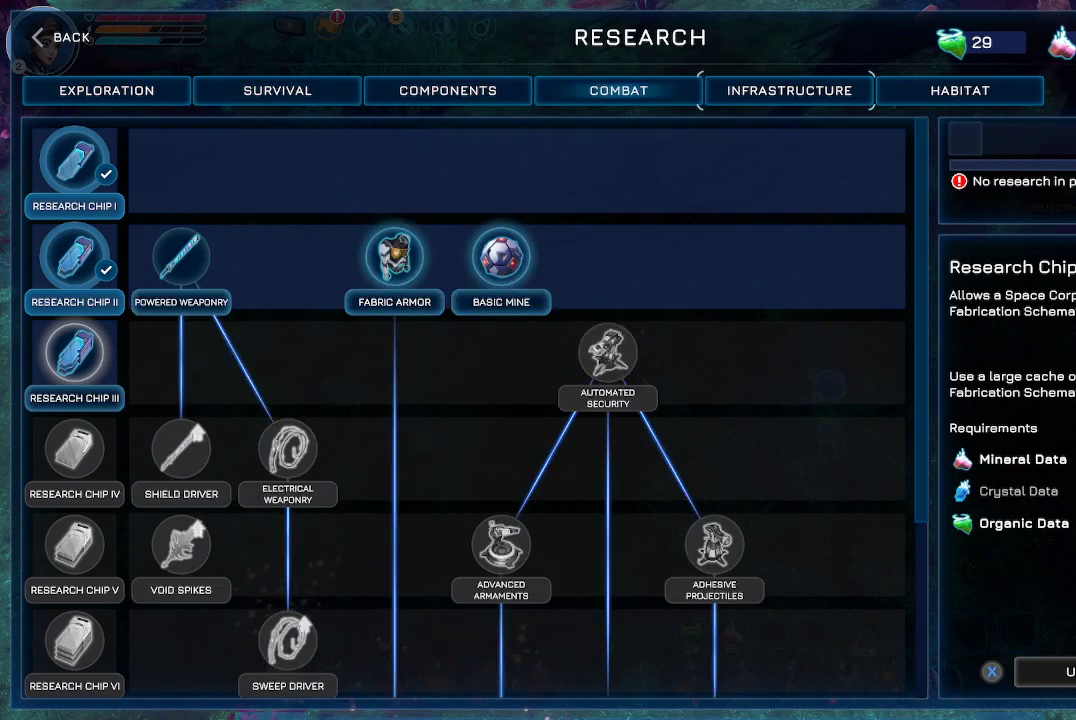
{"buttons": [], "left_stick": "center", "right_stick": "center", "events": [[167, "A", "down"], [267, "A", "up"]]}
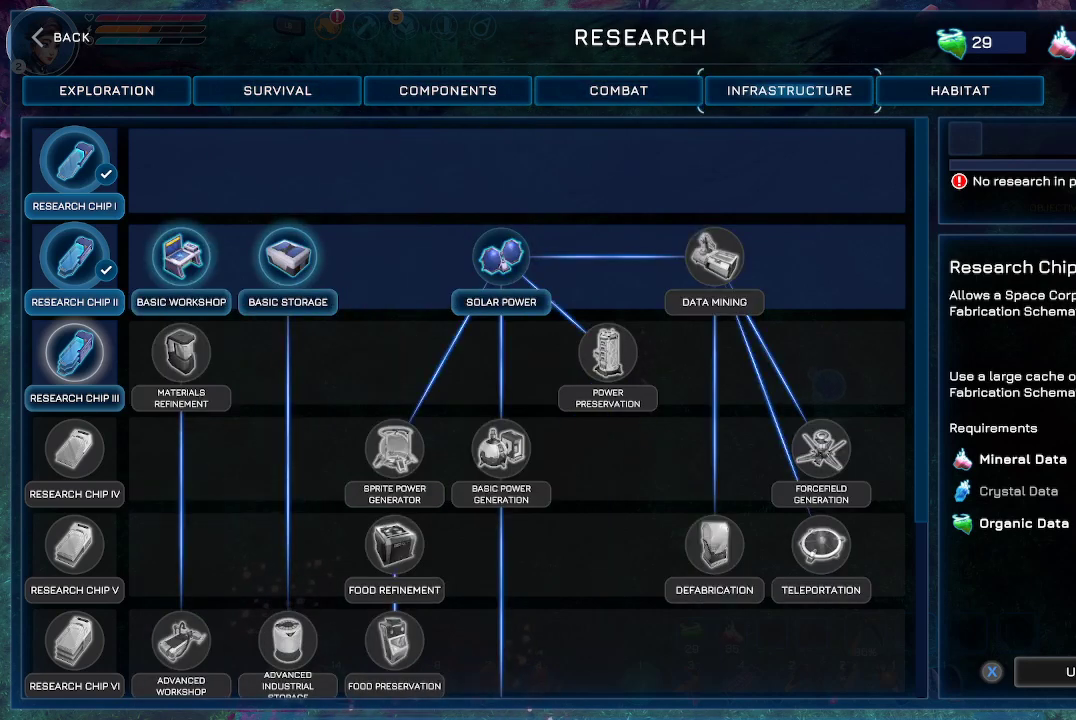
{"buttons": [], "left_stick": "center", "right_stick": "center", "events": []}
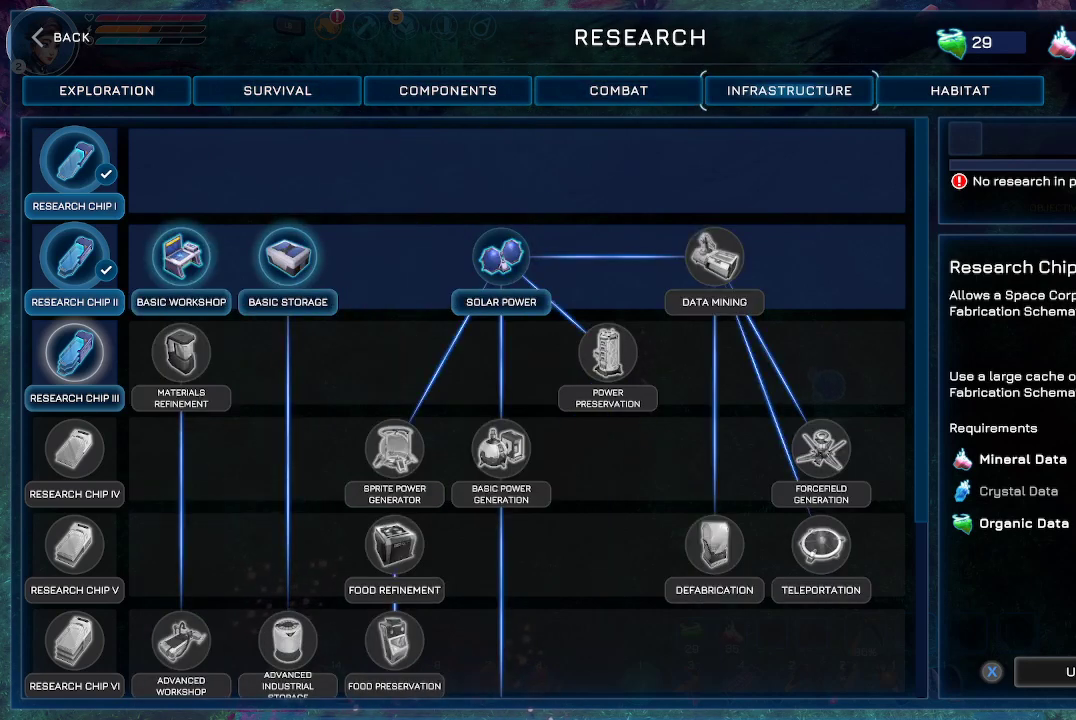
{"buttons": [], "left_stick": "center", "right_stick": "center", "events": []}
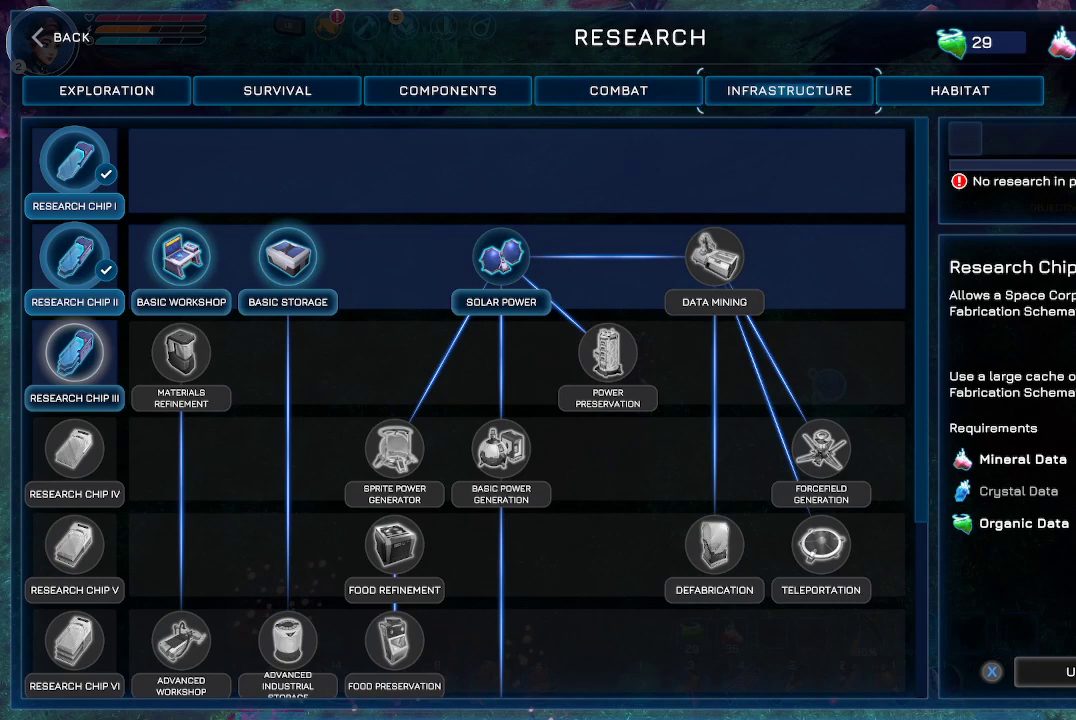
{"buttons": [], "left_stick": "center", "right_stick": "center", "events": []}
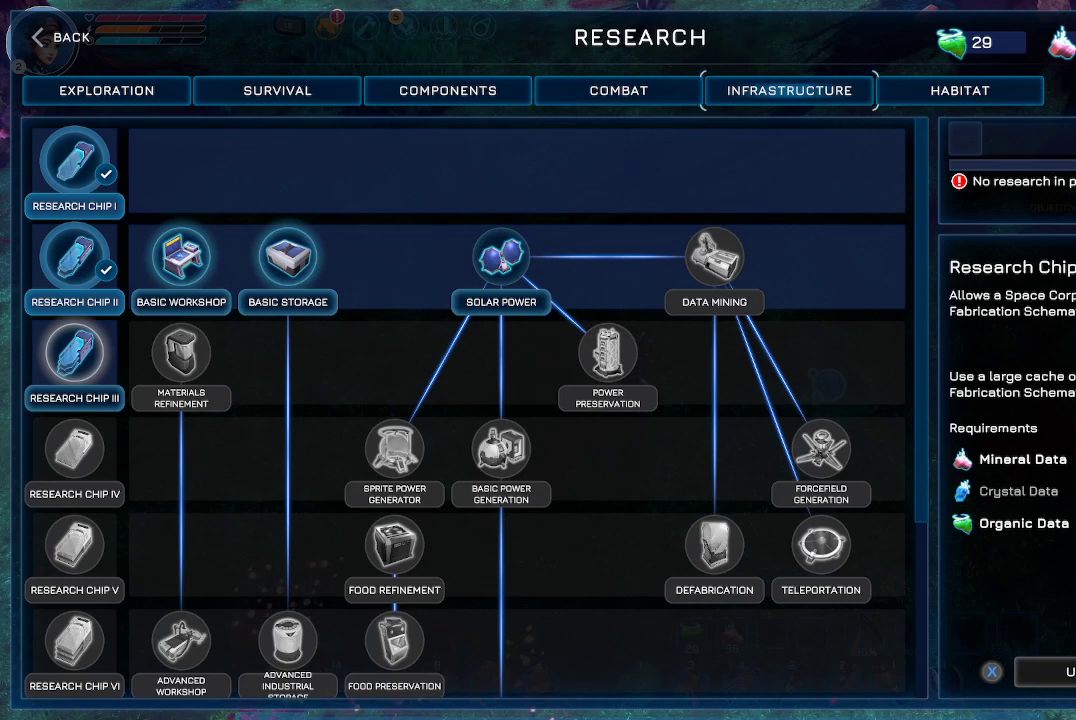
{"buttons": [], "left_stick": "center", "right_stick": "center", "events": []}
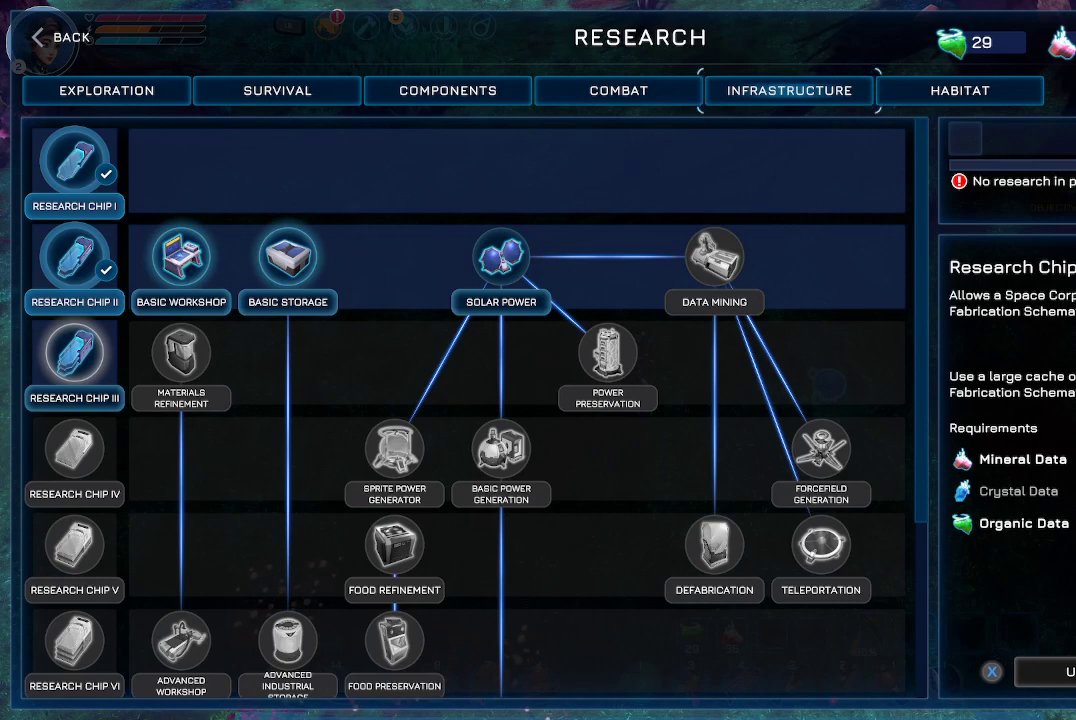
{"buttons": [], "left_stick": "center", "right_stick": "center", "events": []}
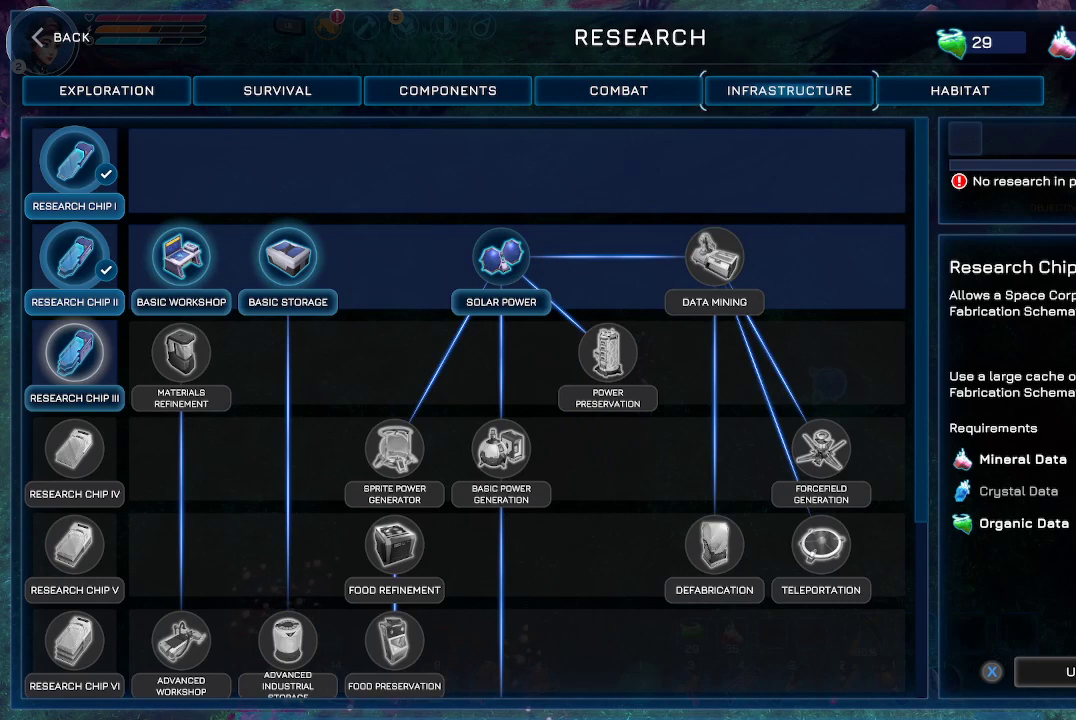
{"buttons": [], "left_stick": "center", "right_stick": "center", "events": []}
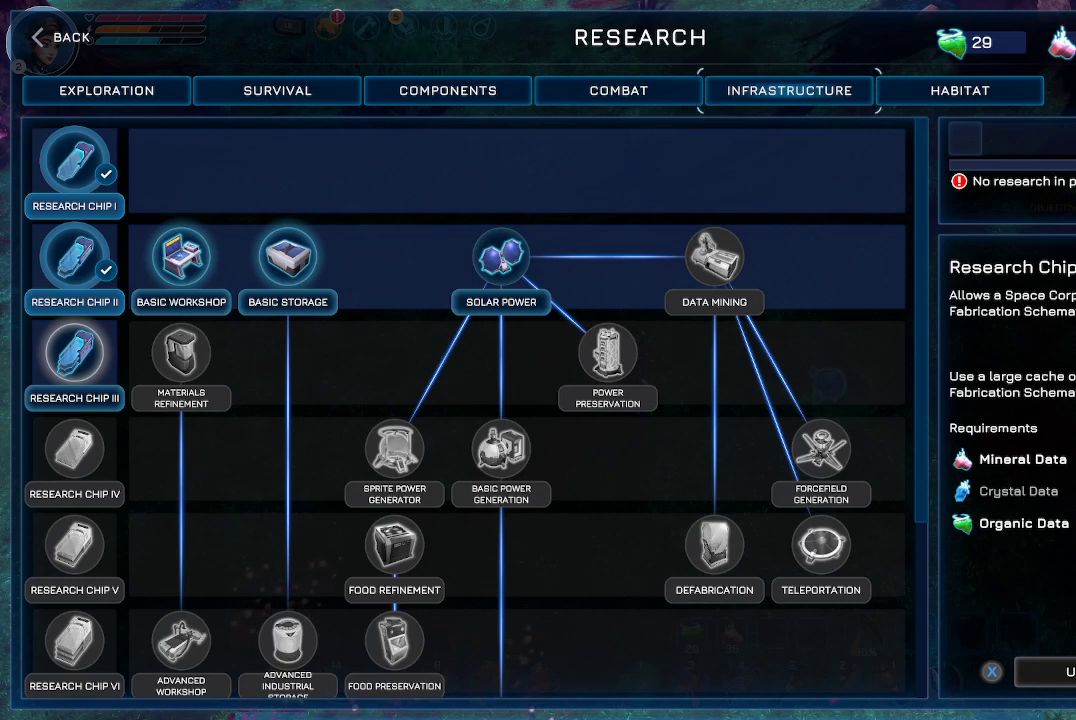
{"buttons": [], "left_stick": "center", "right_stick": "center", "events": [[133, "DPAD_DOWN", "down"], [233, "DPAD_DOWN", "up"], [400, "DPAD_LEFT", "down"], [467, "DPAD_LEFT", "up"]]}
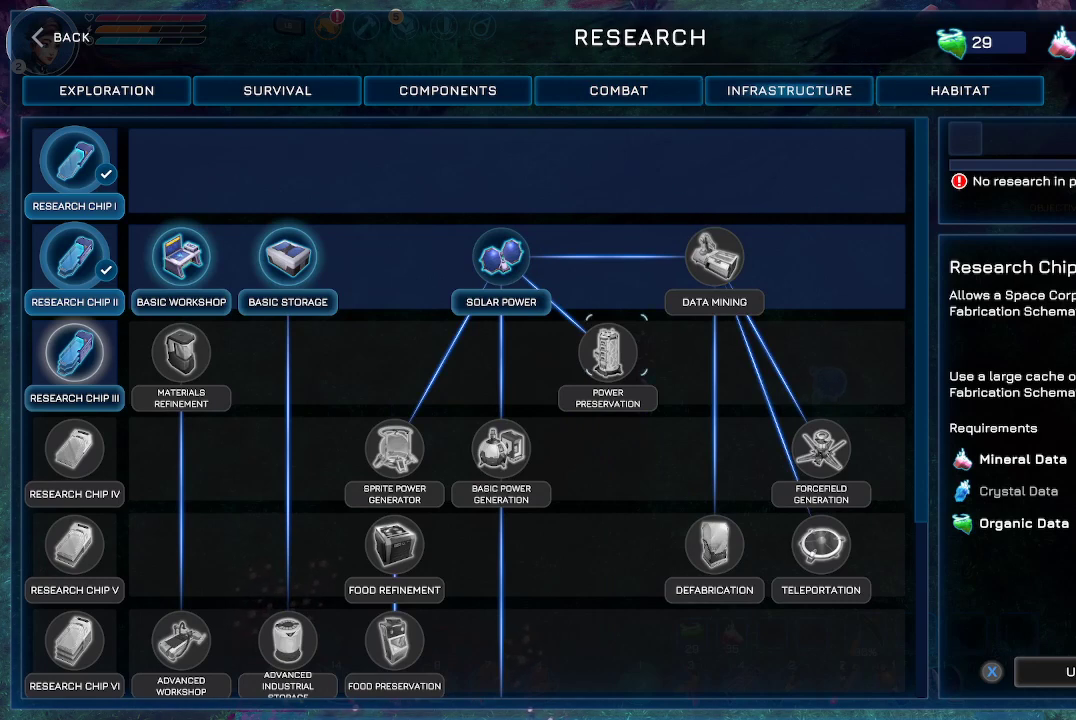
{"buttons": ["DPAD_LEFT"], "left_stick": "center", "right_stick": "center", "events": [[67, "DPAD_LEFT", "down"], [167, "DPAD_LEFT", "up"], [267, "DPAD_LEFT", "down"], [333, "DPAD_LEFT", "up"], [467, "DPAD_LEFT", "down"]]}
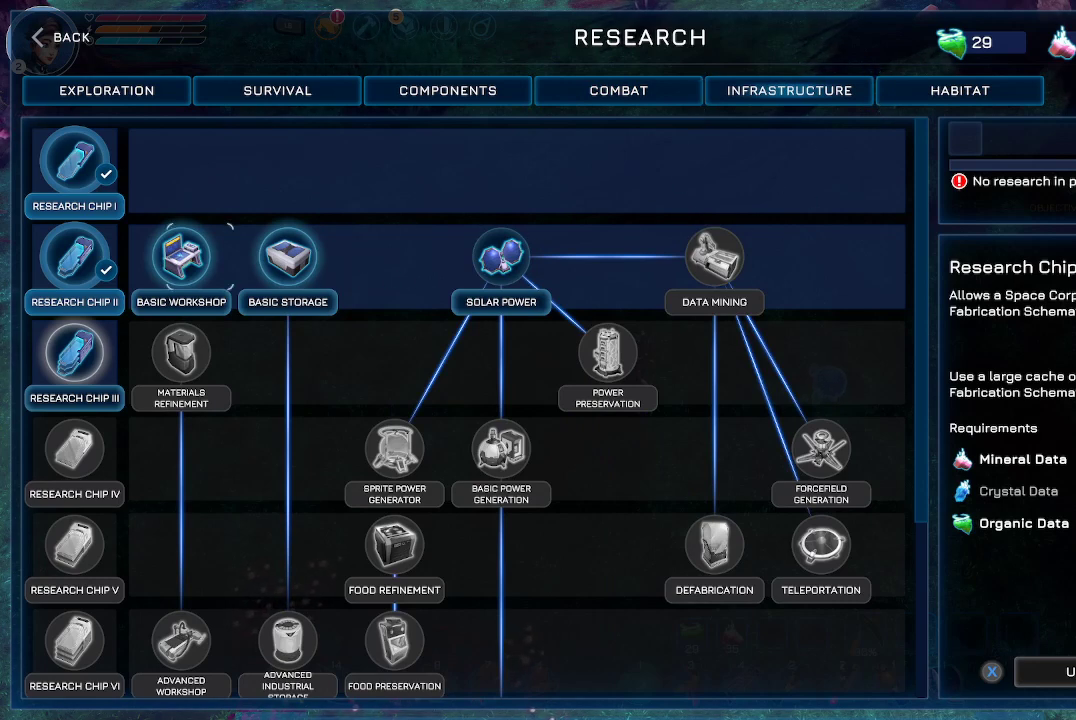
{"buttons": [], "left_stick": "center", "right_stick": "center", "events": [[33, "DPAD_LEFT", "up"], [367, "A", "down"], [467, "A", "up"]]}
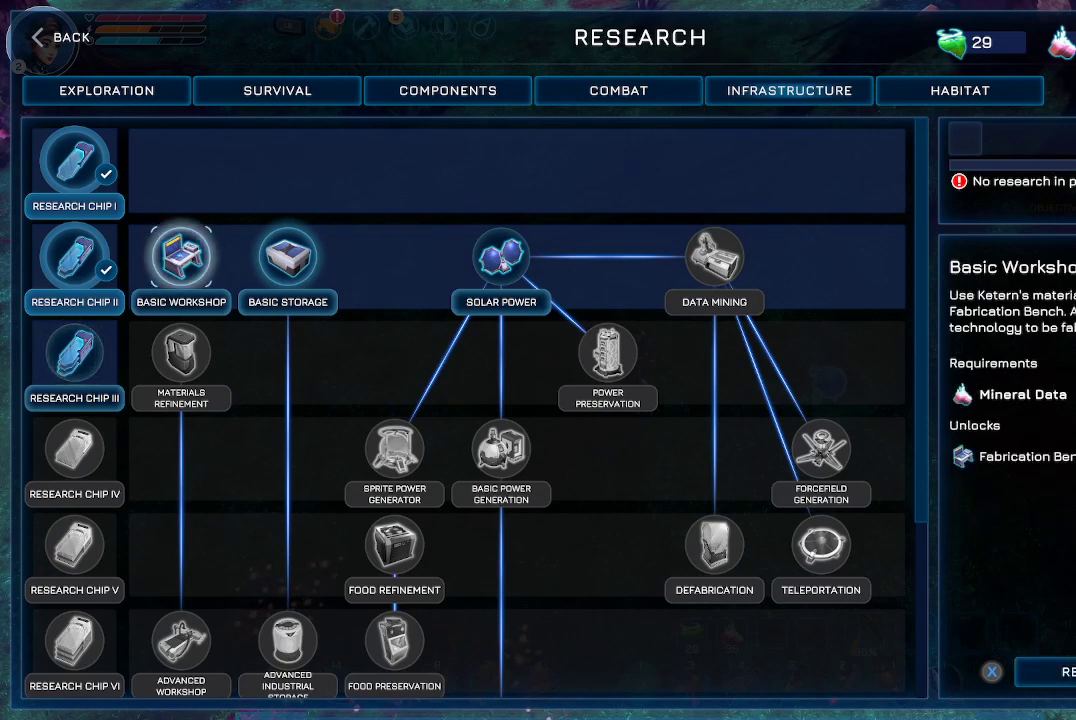
{"buttons": [], "left_stick": "center", "right_stick": "center", "events": []}
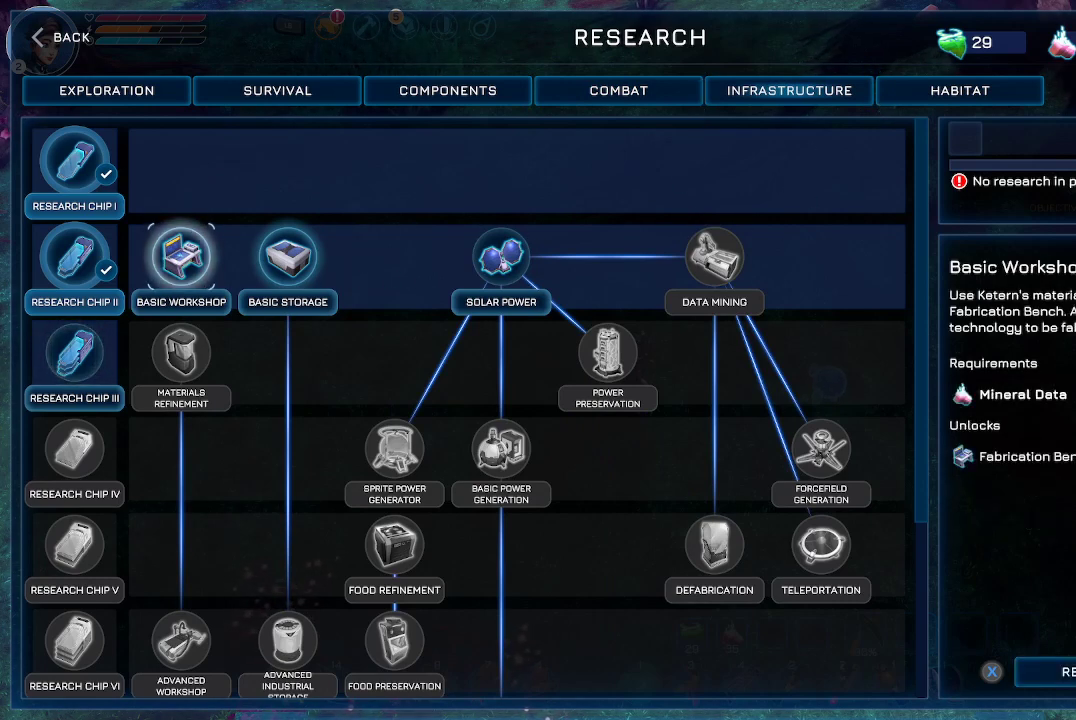
{"buttons": [], "left_stick": "center", "right_stick": "center", "events": []}
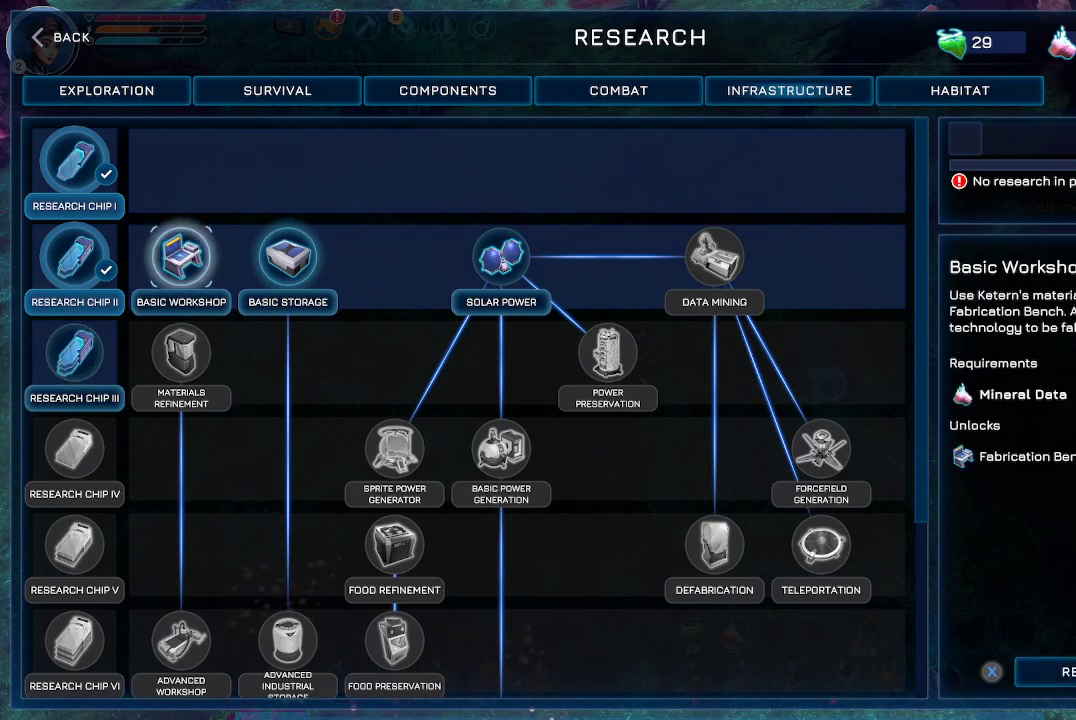
{"buttons": [], "left_stick": "center", "right_stick": "center", "events": []}
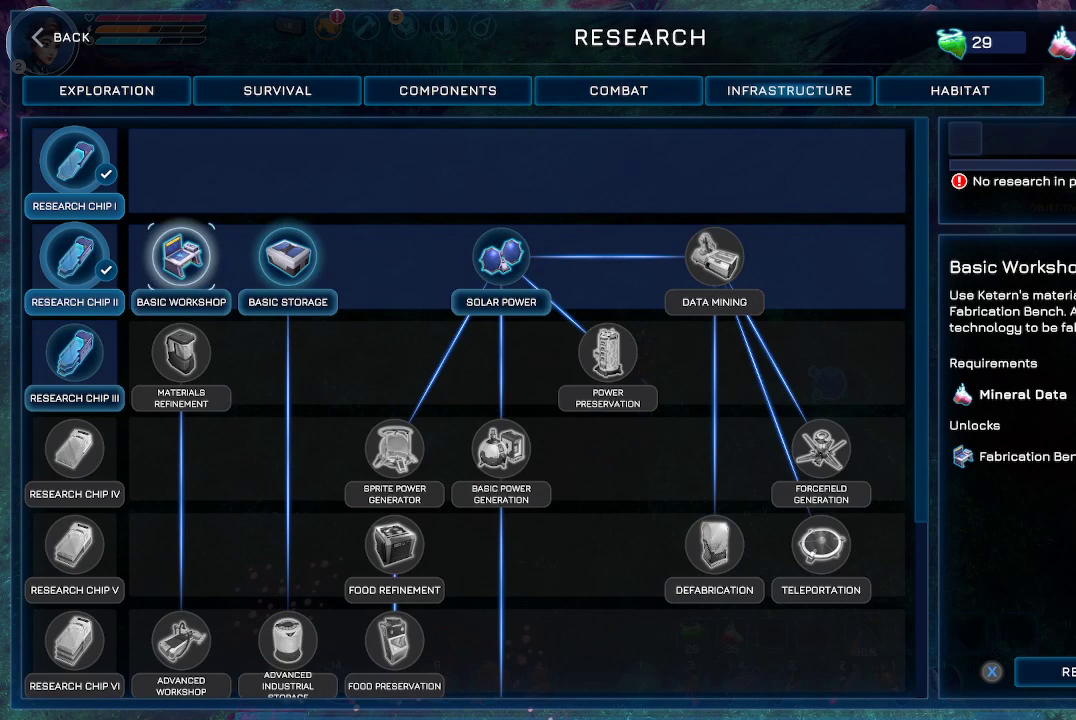
{"buttons": [], "left_stick": "center", "right_stick": "center", "events": []}
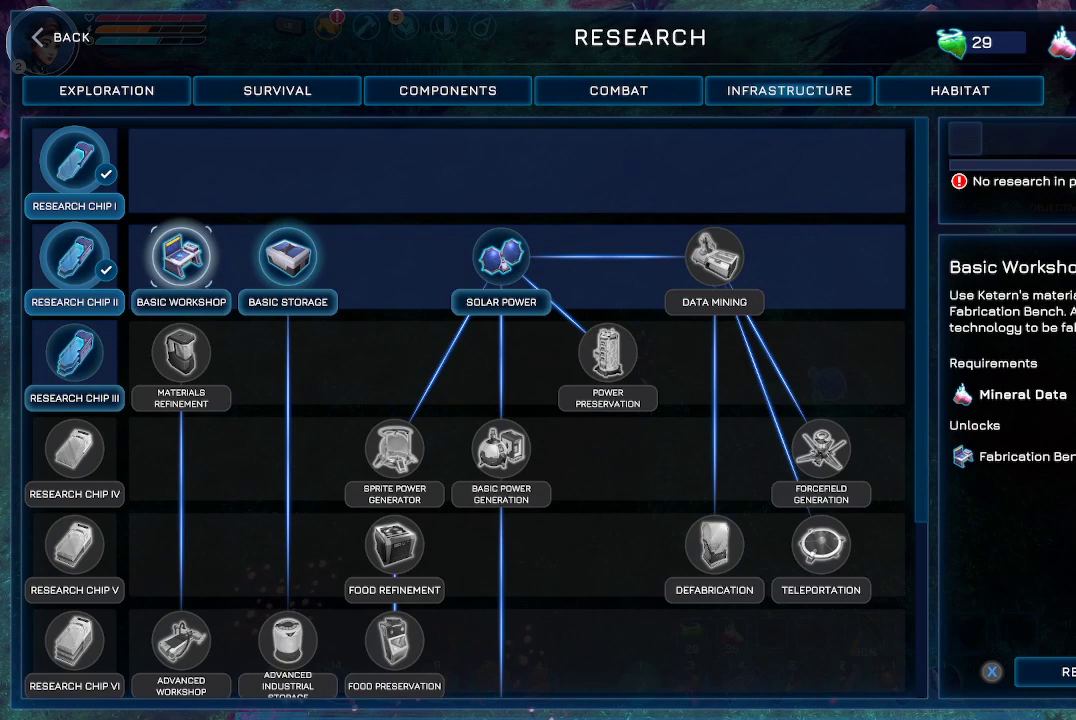
{"buttons": [], "left_stick": "center", "right_stick": "center", "events": []}